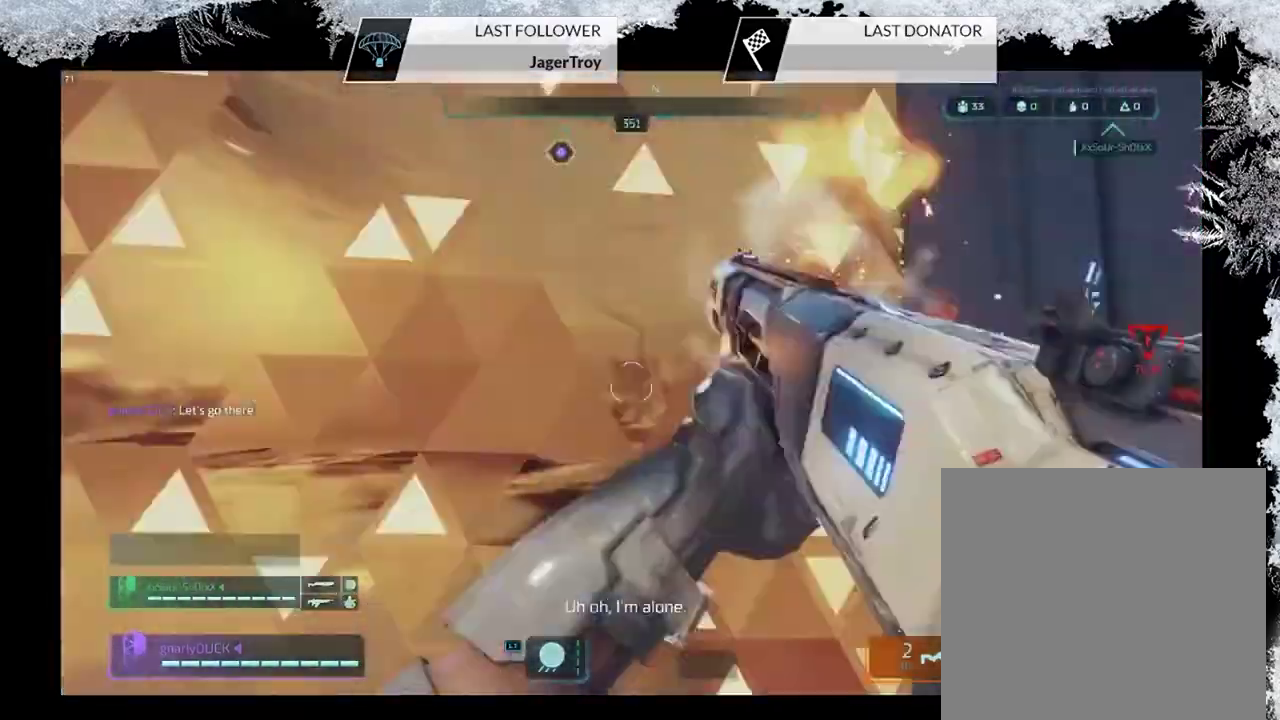
Gameplay with a controller (PlayStation layout); each line is a JSON object with the inputs held at the frame after it (dt_ms = milliseconds from this image to that frame). "events" lists button and stick changes between this image and that frame as [ms after this image, input, new state], when the widget could be followed in between.
{"dt_ms": 500, "buttons": [], "left_stick": "up-right", "right_stick": "center", "events": [[67, "R2", "up"], [67, "right_stick", "center"], [300, "left_stick", "up-right"]]}
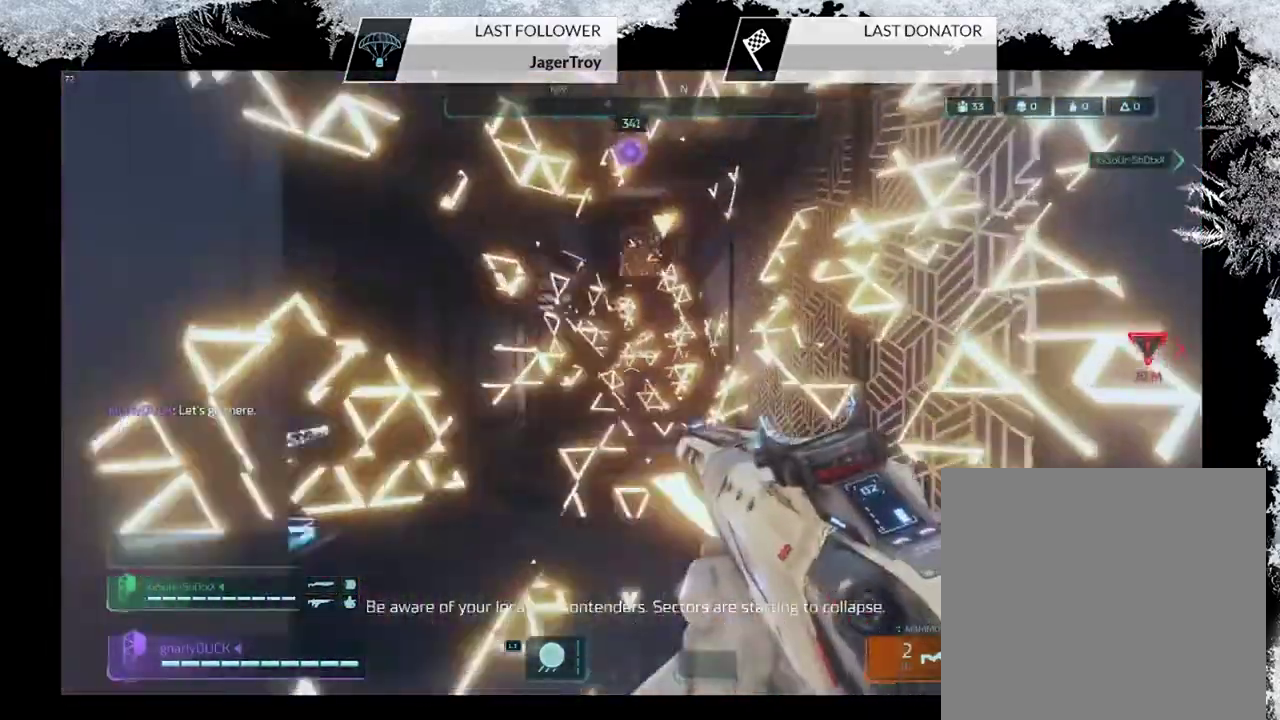
{"dt_ms": 600, "buttons": ["CROSS"], "left_stick": "up", "right_stick": "center", "events": [[67, "left_stick", "up"], [133, "right_stick", "down-right"], [233, "L3", "down"], [300, "right_stick", "center"], [367, "L3", "up"], [400, "right_stick", "up-left"], [500, "right_stick", "center"], [567, "CROSS", "down"]]}
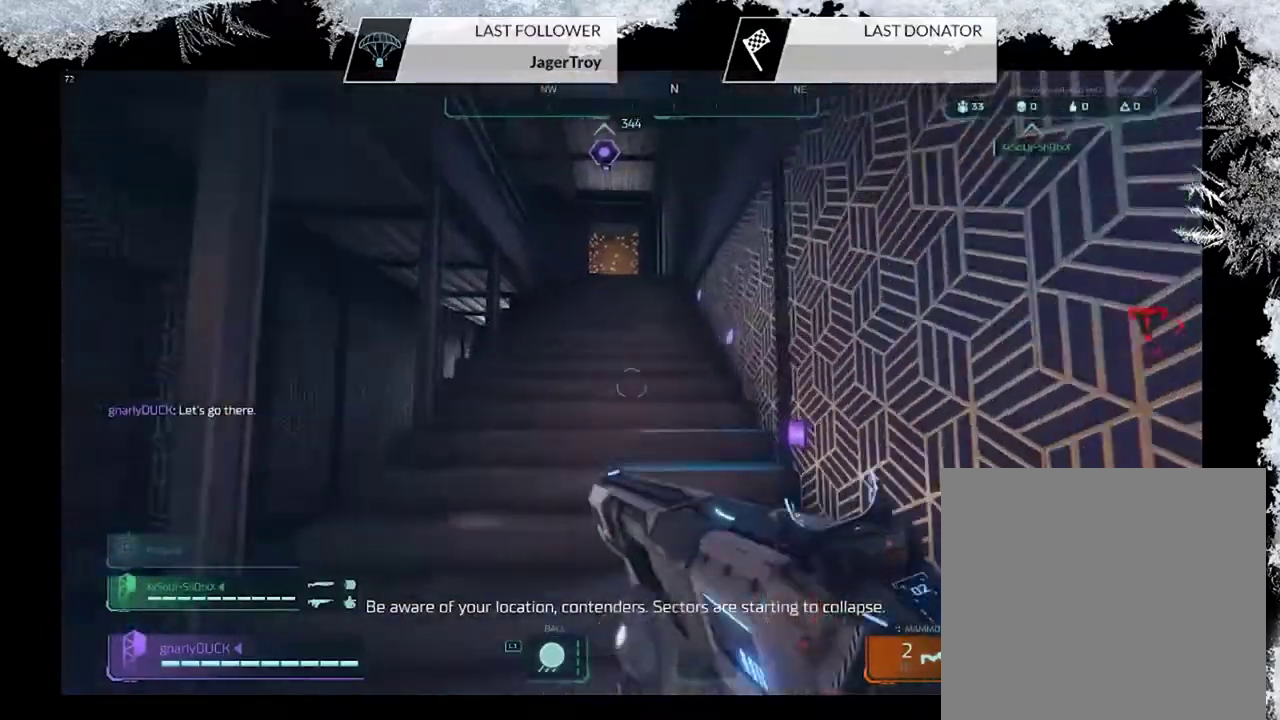
{"dt_ms": 500, "buttons": [], "left_stick": "down-left", "right_stick": "left", "events": [[167, "CROSS", "up"], [233, "left_stick", "down-left"], [333, "right_stick", "down-left"], [400, "right_stick", "left"]]}
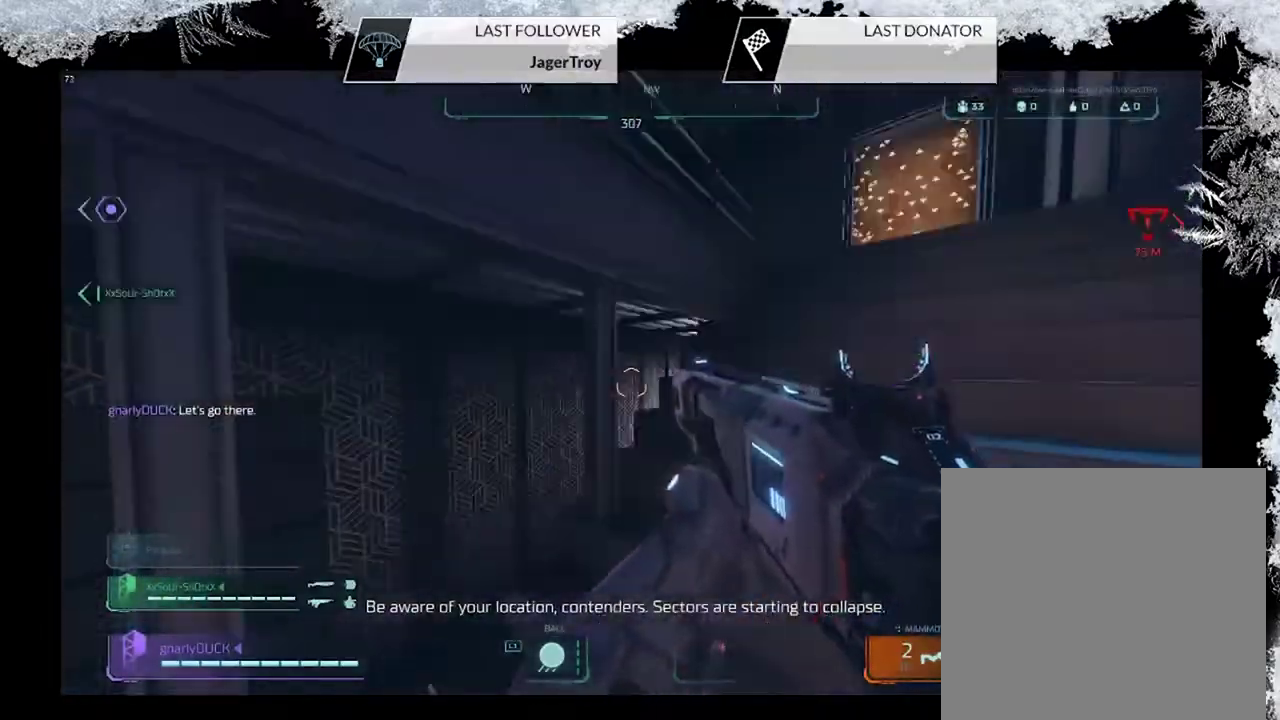
{"dt_ms": 300, "buttons": [], "left_stick": "left", "right_stick": "center", "events": [[233, "left_stick", "left"], [267, "right_stick", "center"]]}